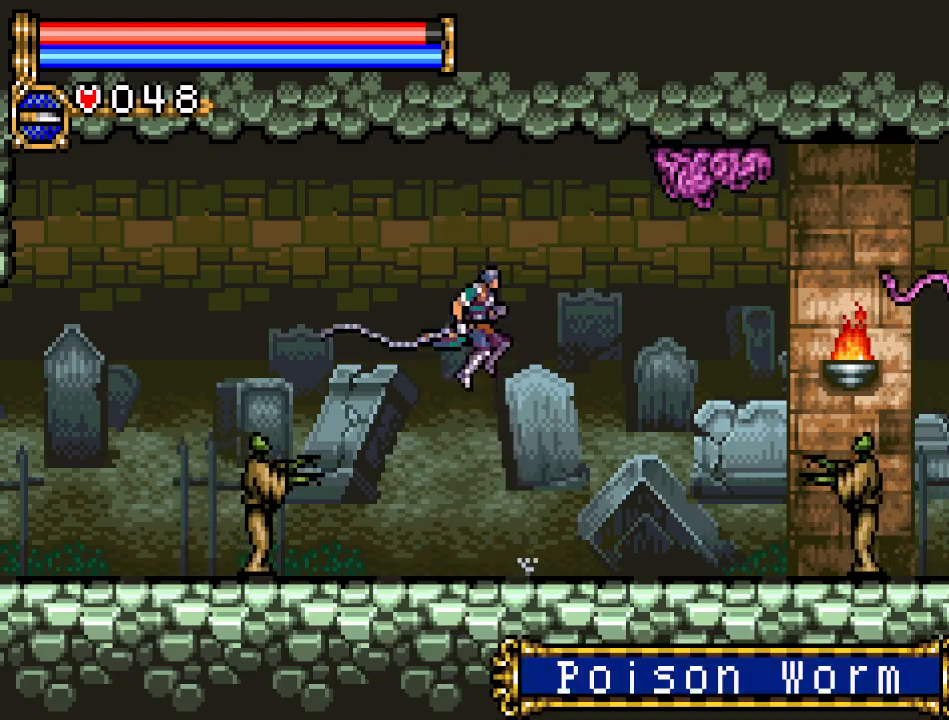
Gameplay with a controller (Nintendo layout); each line is a JSON object with the inputs held at the frame after it. "events" lists button and stick changes between this image and that frame as [ms after this image, input, new state], when the widget could be followed in between. Not read: L3 R3.
{"buttons": [], "events": [[184, "A", "up"], [250, "DPAD_RIGHT", "down"], [367, "DPAD_RIGHT", "up"], [434, "B", "up"]]}
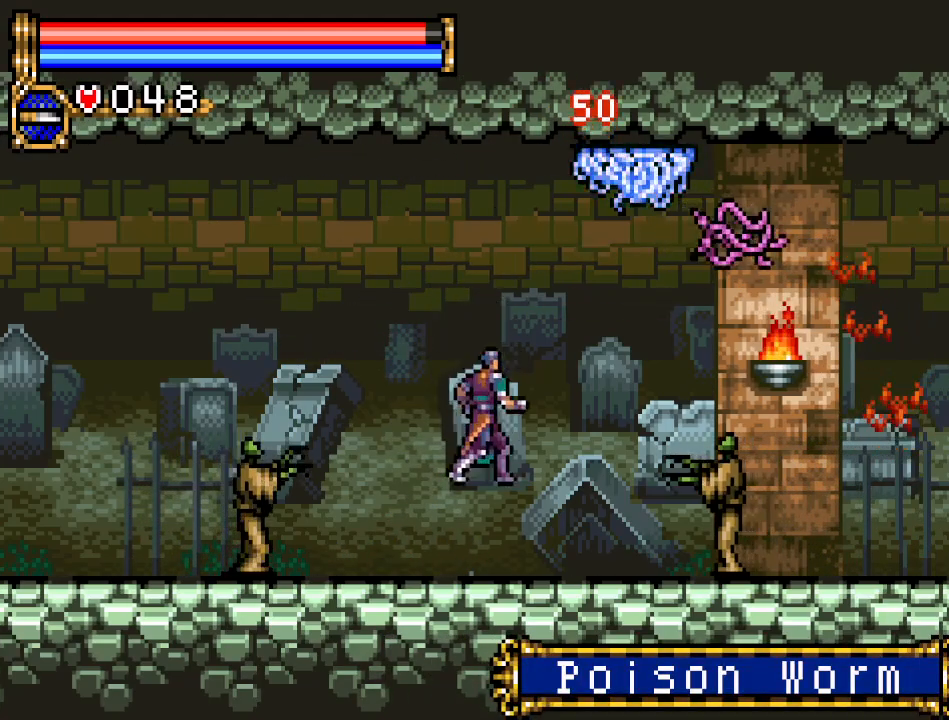
{"buttons": ["B"], "events": [[183, "A", "down"], [283, "B", "down"], [483, "A", "up"]]}
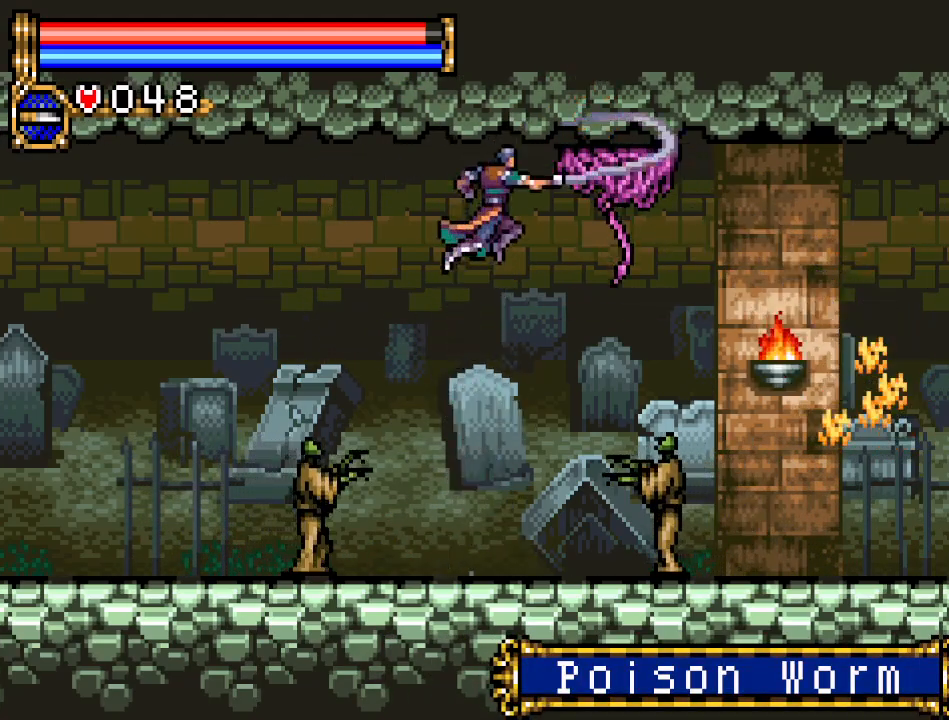
{"buttons": ["DPAD_DOWN"], "events": [[334, "B", "up"], [467, "DPAD_DOWN", "down"]]}
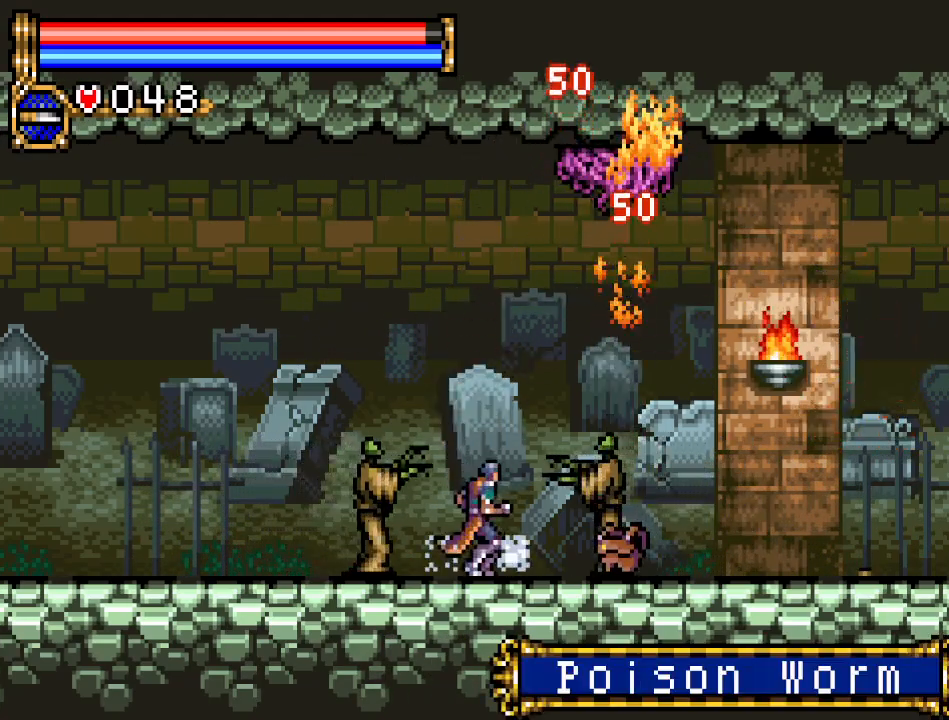
{"buttons": ["DPAD_DOWN"], "events": [[100, "A", "down"], [300, "A", "up"]]}
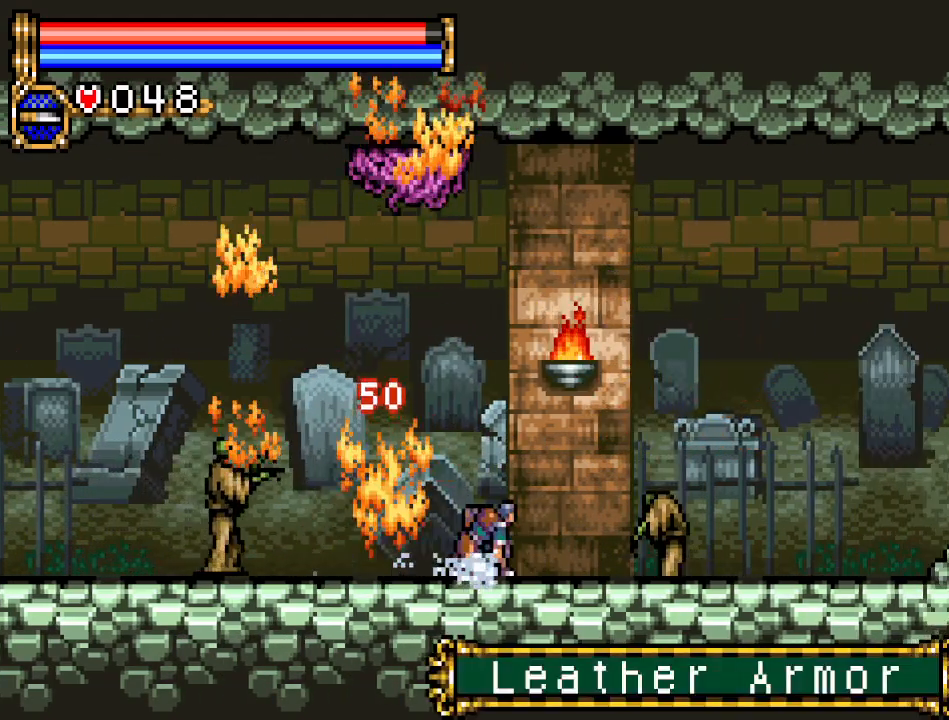
{"buttons": ["DPAD_DOWN"], "events": [[84, "DPAD_DOWN", "up"], [117, "DPAD_DOWN", "down"], [250, "A", "down"], [467, "A", "up"]]}
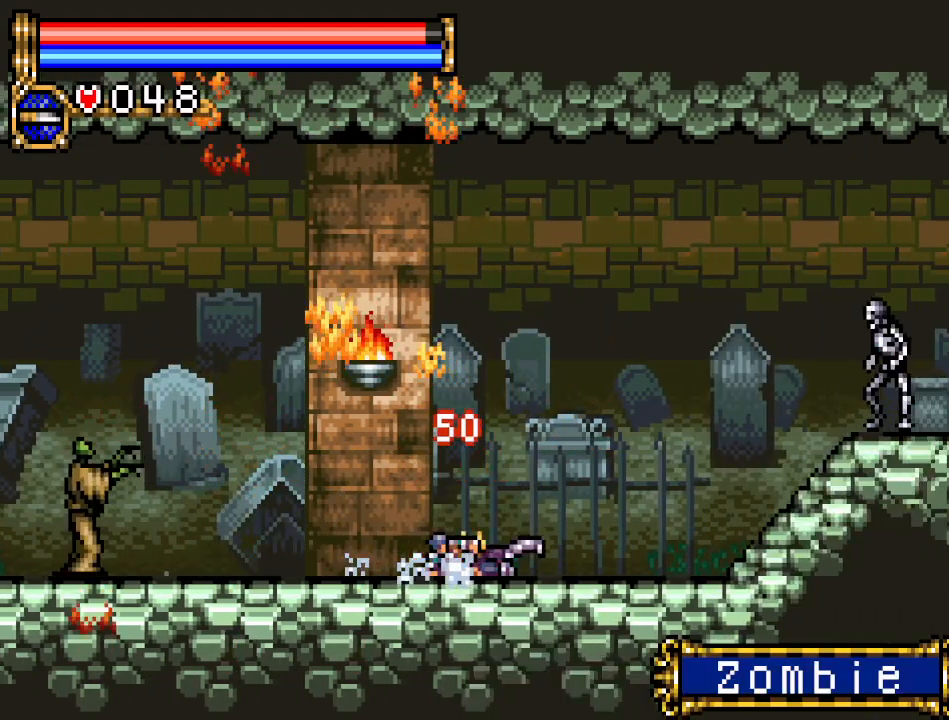
{"buttons": ["A", "B", "DPAD_RIGHT"], "events": [[216, "DPAD_DOWN", "up"], [283, "DPAD_RIGHT", "down"], [400, "A", "down"], [467, "B", "down"]]}
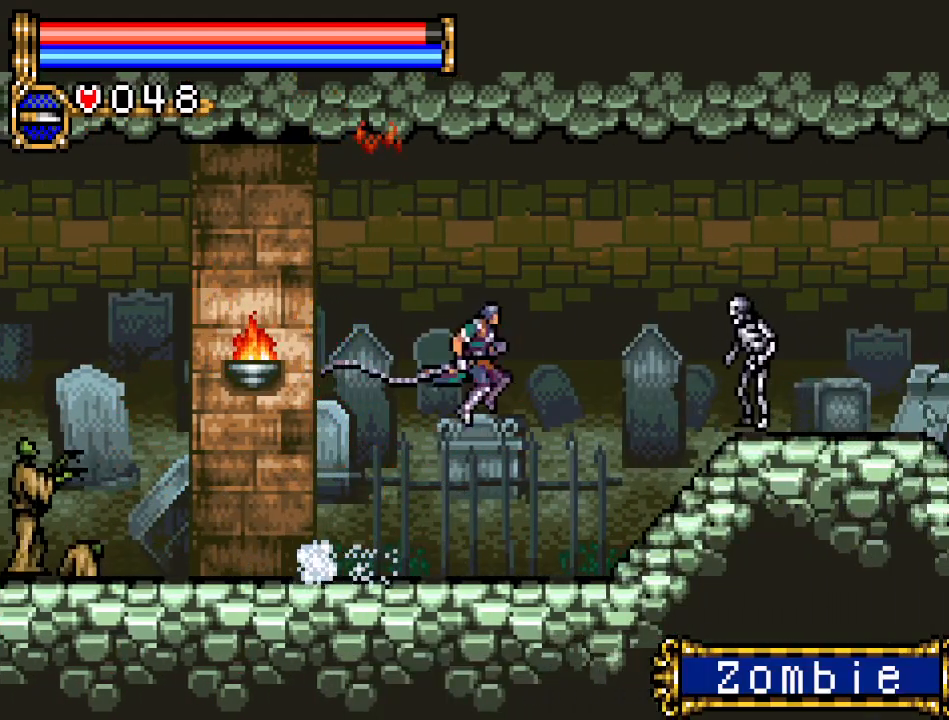
{"buttons": ["DPAD_RIGHT"], "events": [[50, "A", "up"], [467, "B", "up"]]}
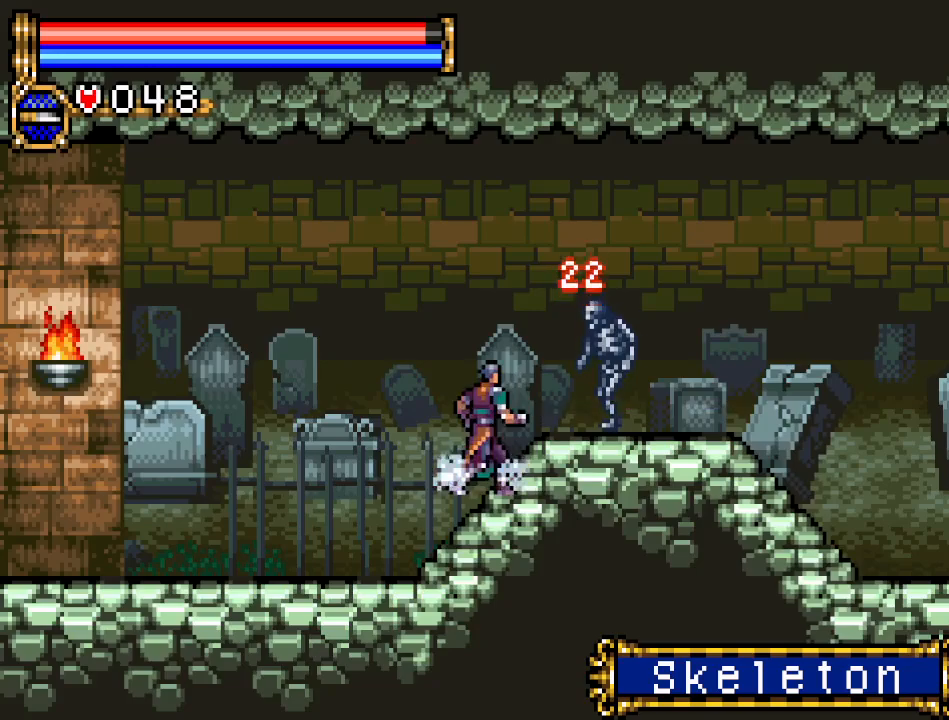
{"buttons": ["DPAD_RIGHT"], "events": [[183, "B", "down"], [433, "B", "up"]]}
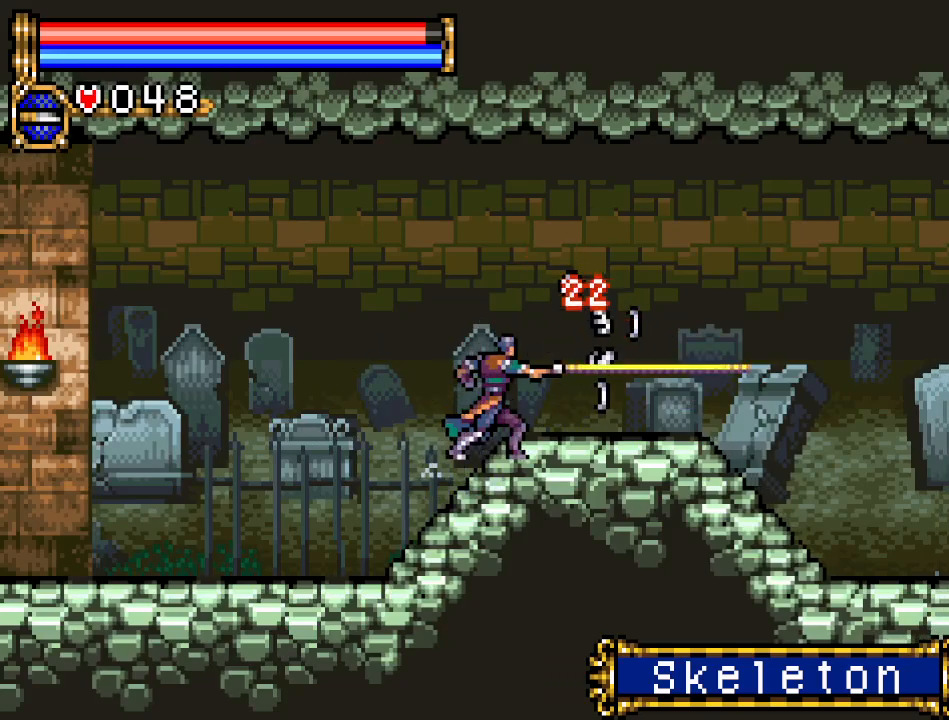
{"buttons": ["DPAD_RIGHT"], "events": []}
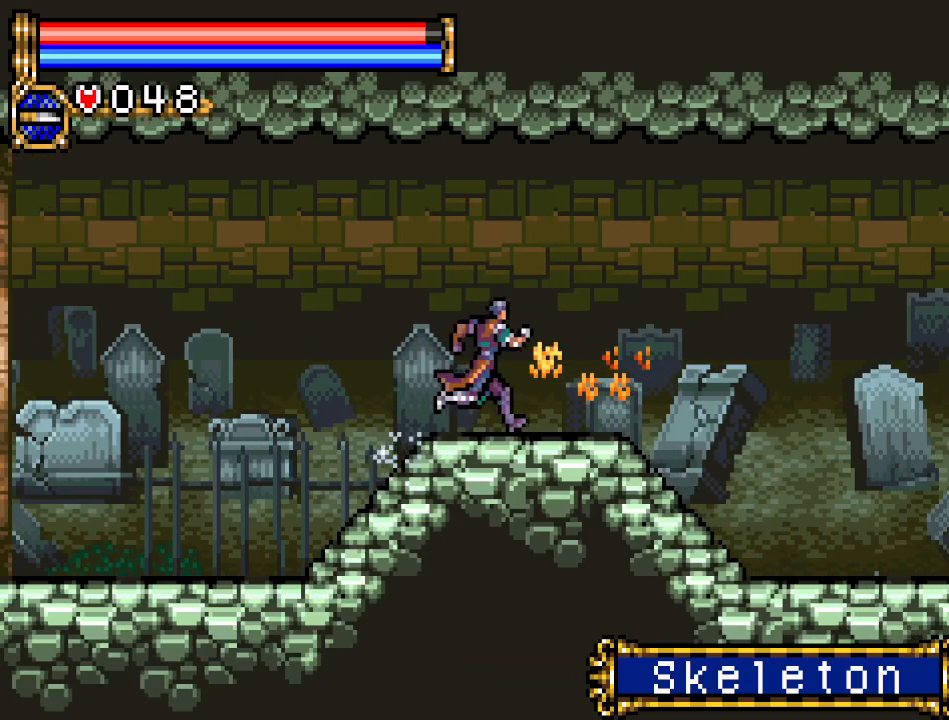
{"buttons": ["DPAD_RIGHT"], "events": []}
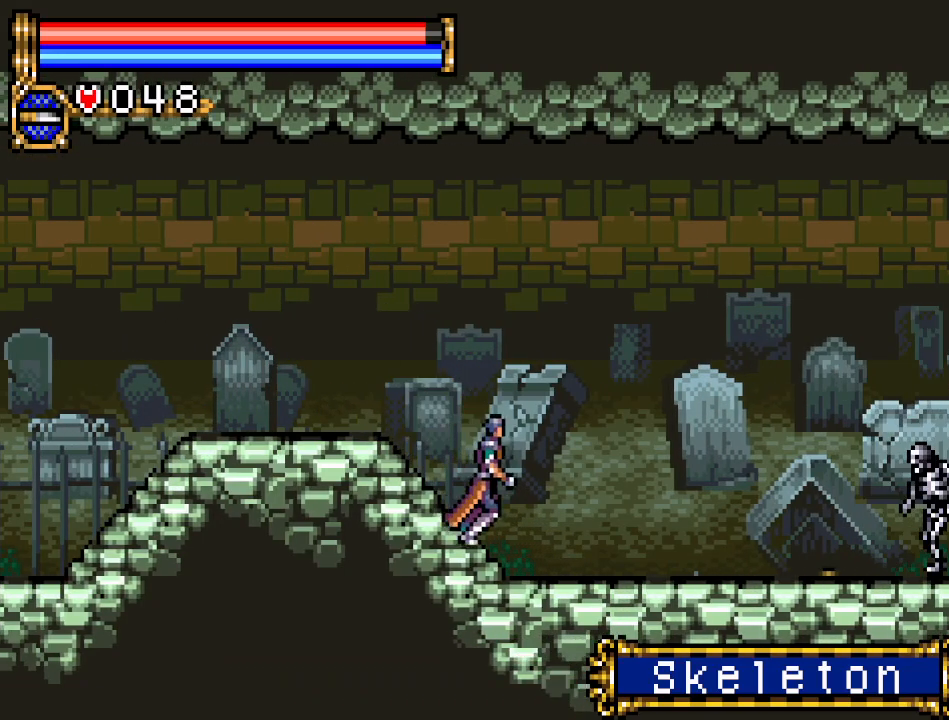
{"buttons": ["A", "DPAD_DOWN"], "events": [[334, "DPAD_RIGHT", "up"], [367, "DPAD_DOWN", "down"], [467, "A", "down"]]}
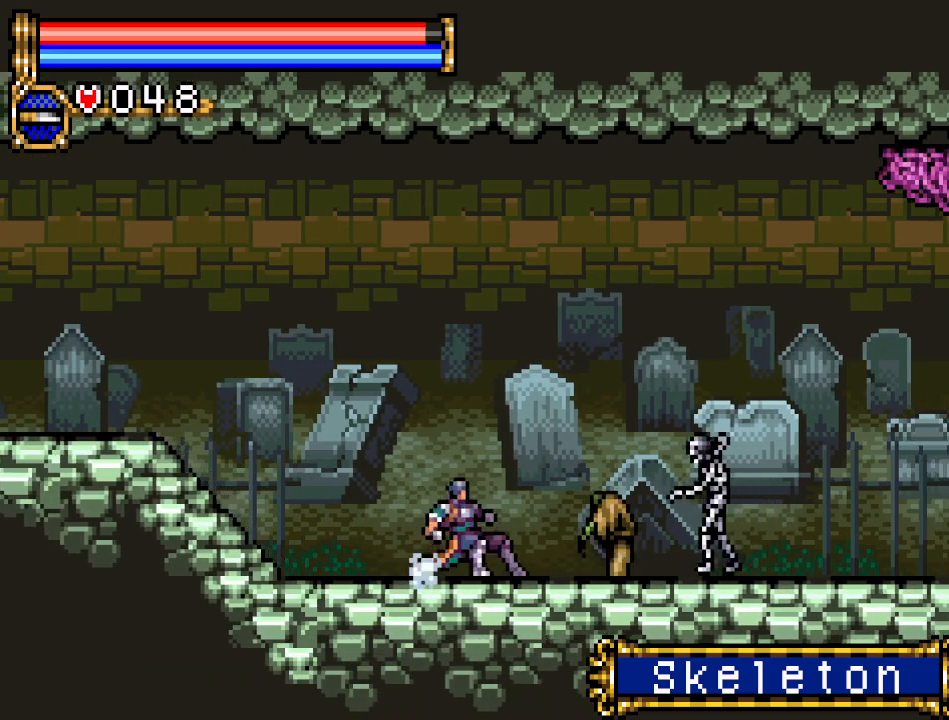
{"buttons": ["DPAD_DOWN"], "events": [[217, "A", "up"]]}
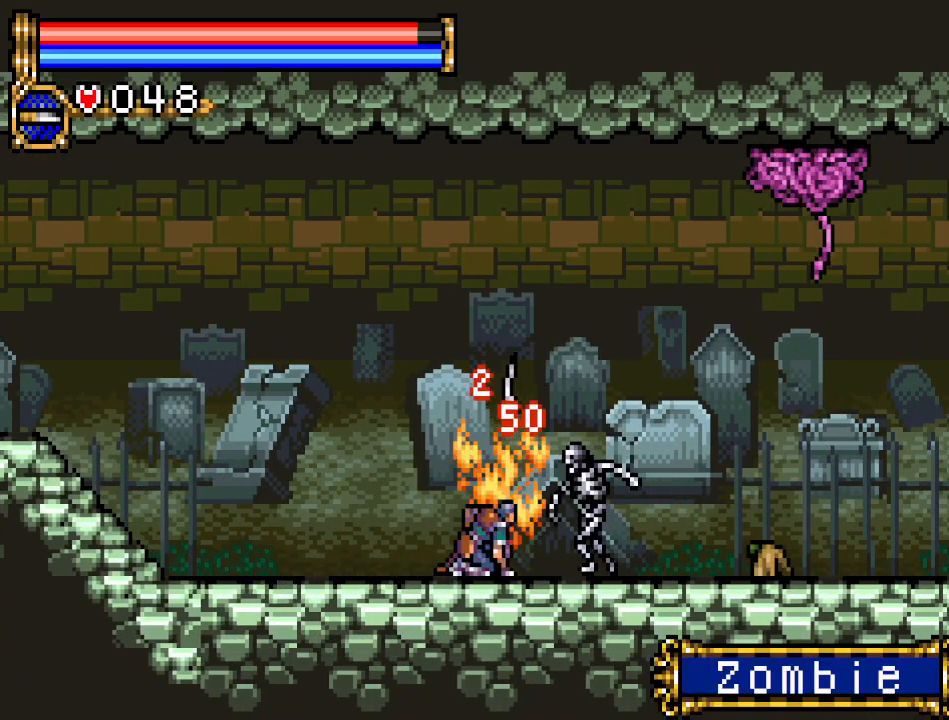
{"buttons": ["DPAD_DOWN"], "events": [[67, "A", "down"], [317, "A", "up"]]}
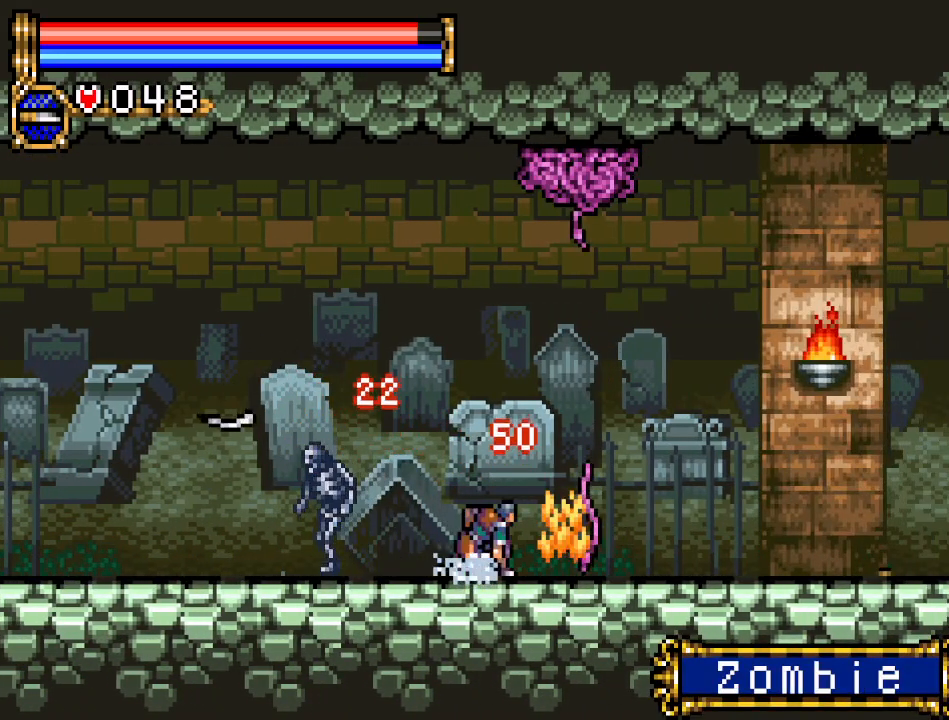
{"buttons": ["DPAD_DOWN"], "events": [[16, "DPAD_LEFT", "down"], [183, "A", "down"], [367, "A", "up"], [467, "DPAD_LEFT", "up"]]}
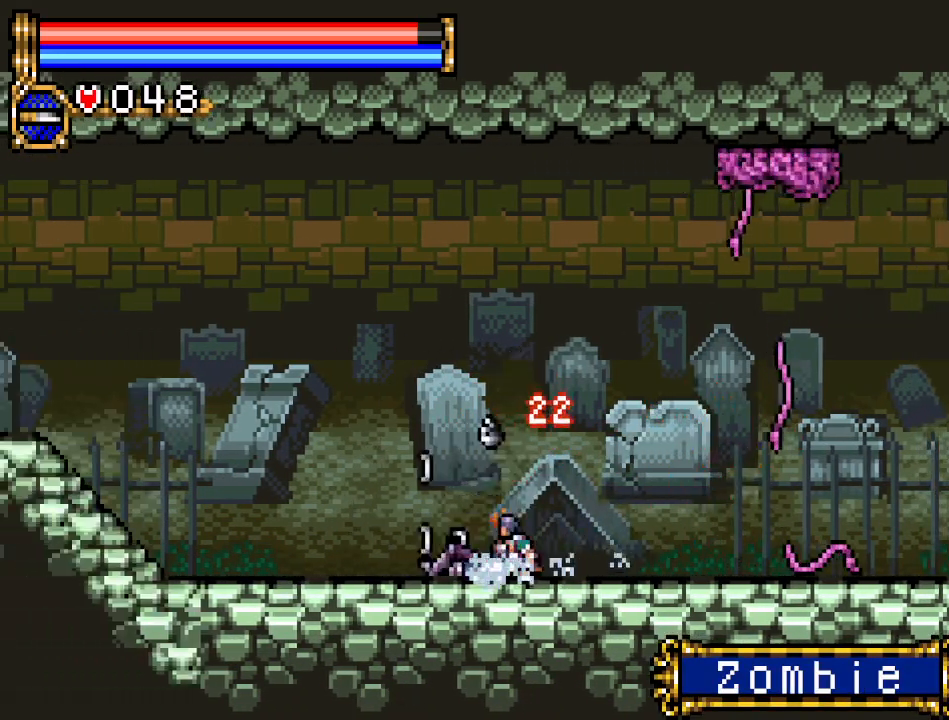
{"buttons": ["B"], "events": [[33, "DPAD_DOWN", "up"], [200, "DPAD_RIGHT", "down"], [267, "A", "down"], [317, "DPAD_RIGHT", "up"], [350, "B", "down"], [501, "A", "up"]]}
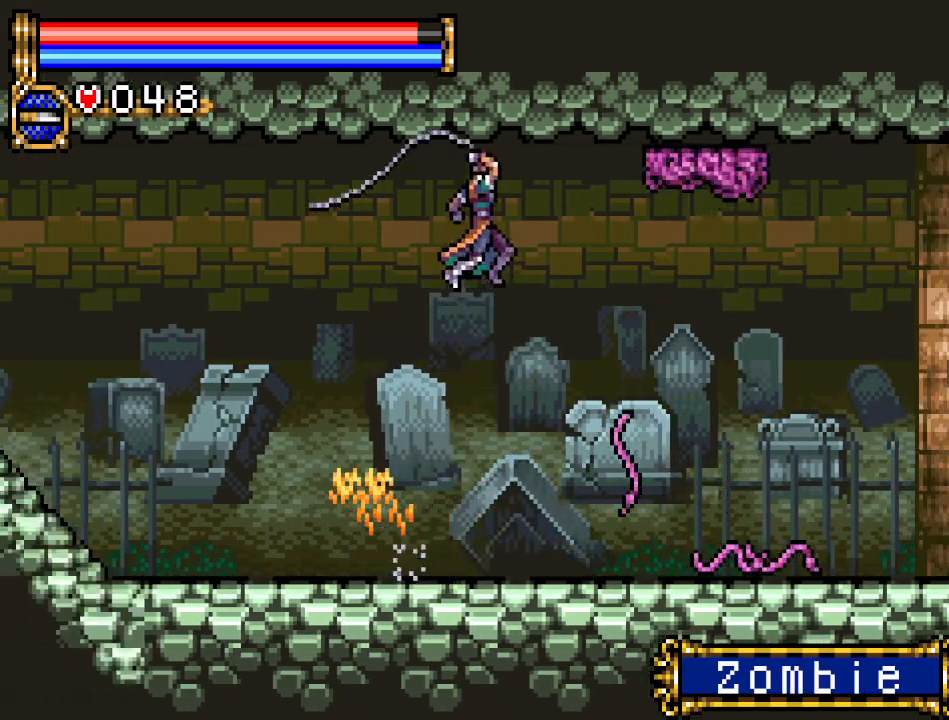
{"buttons": [], "events": [[283, "B", "up"]]}
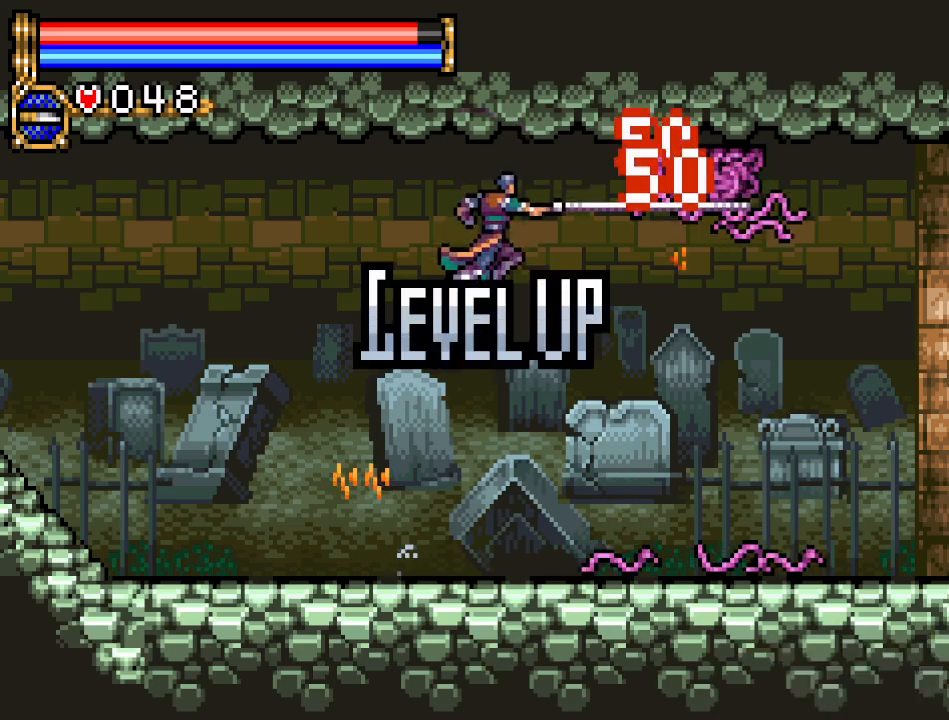
{"buttons": [], "events": []}
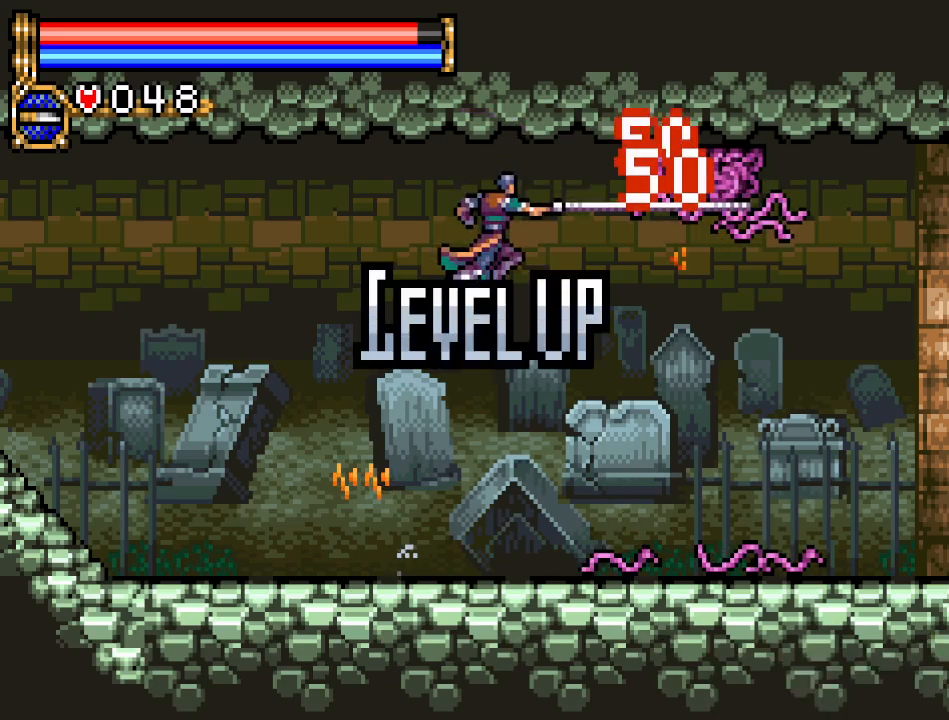
{"buttons": ["DPAD_LEFT"], "events": [[300, "DPAD_LEFT", "down"]]}
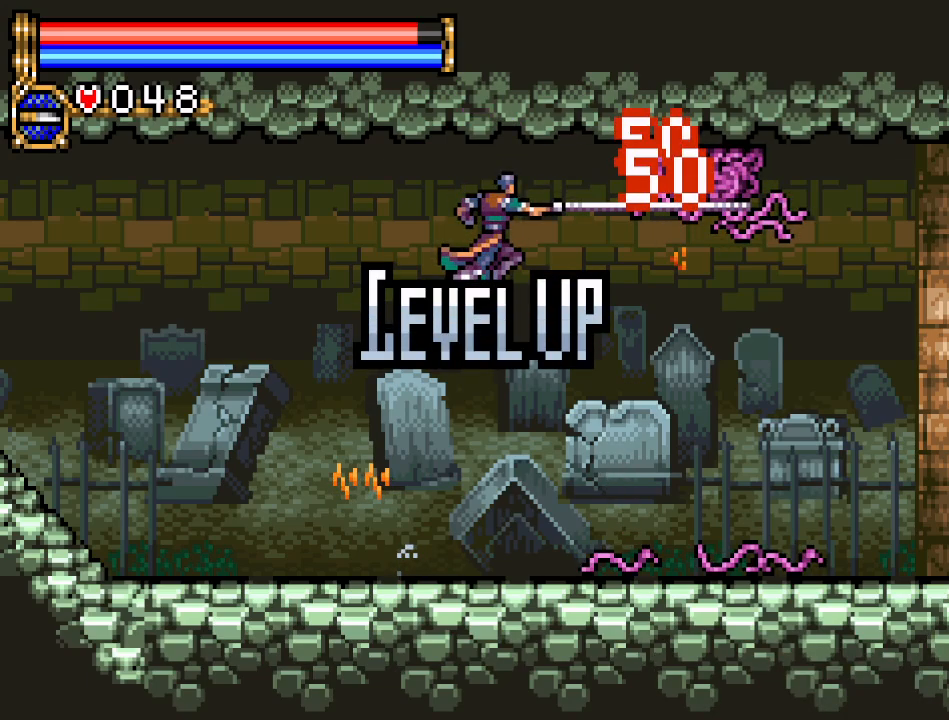
{"buttons": ["DPAD_LEFT"], "events": []}
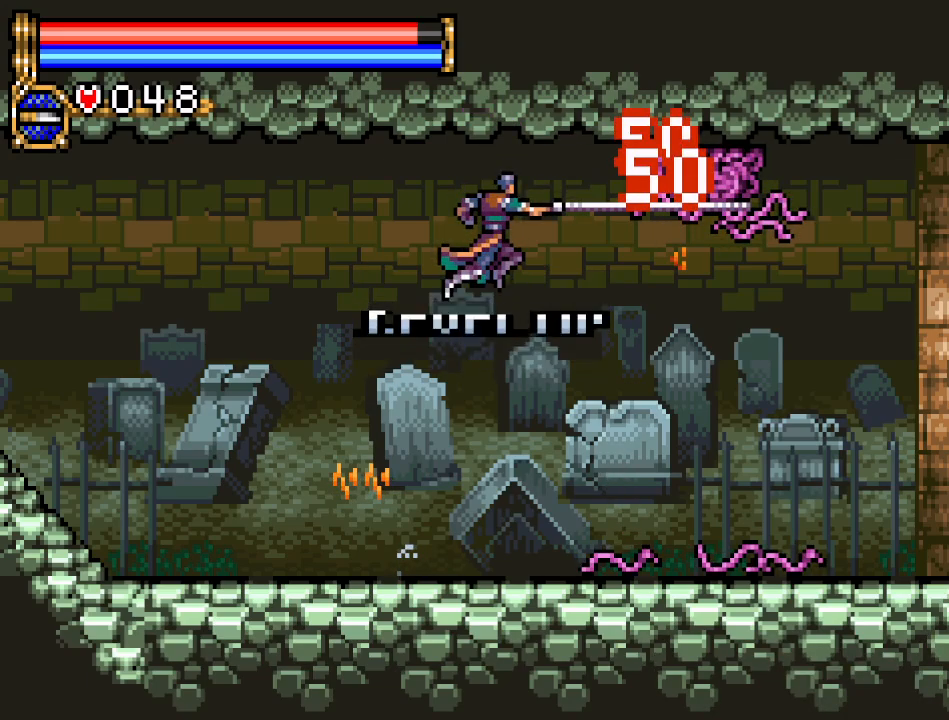
{"buttons": [], "events": [[434, "DPAD_LEFT", "up"]]}
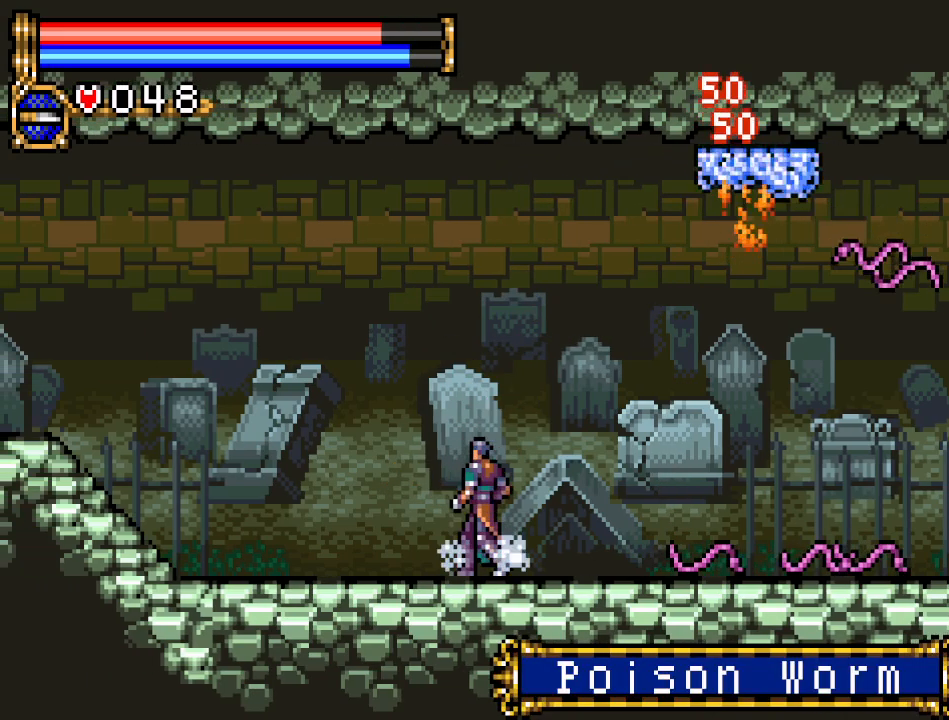
{"buttons": ["B"], "events": [[84, "DPAD_RIGHT", "down"], [184, "A", "down"], [184, "DPAD_RIGHT", "up"], [301, "B", "down"], [451, "A", "up"]]}
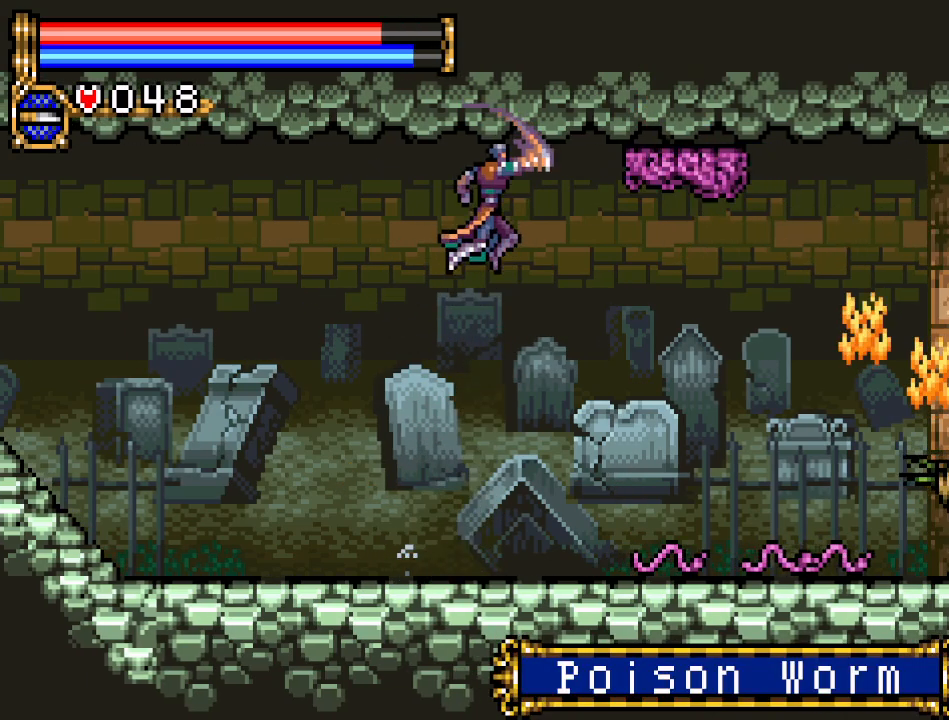
{"buttons": ["A"], "events": [[250, "B", "up"], [500, "A", "down"]]}
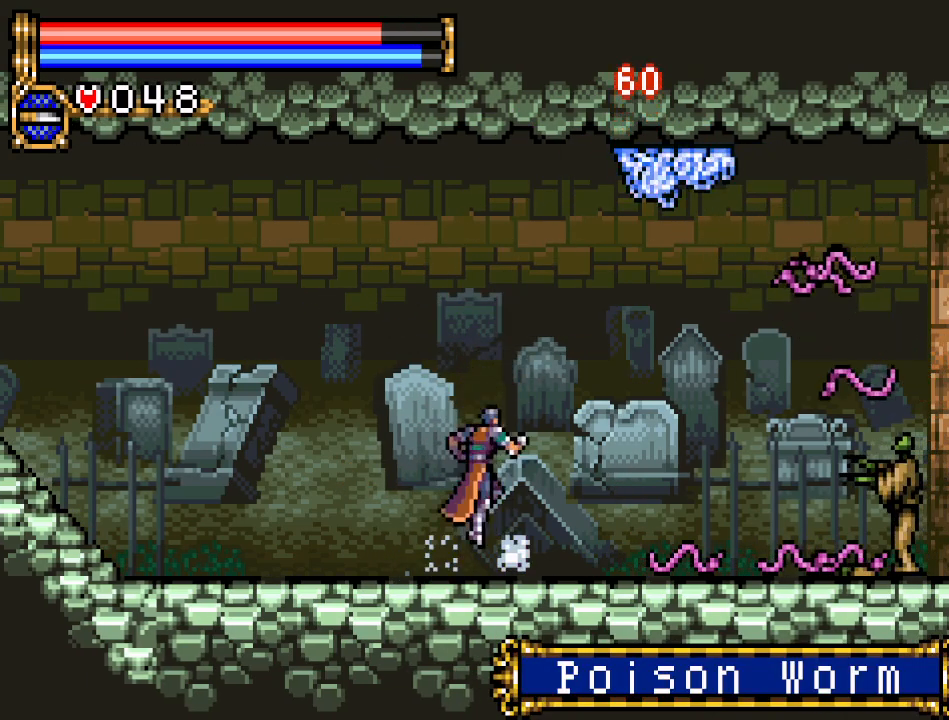
{"buttons": ["B"], "events": [[50, "B", "down"], [301, "A", "up"]]}
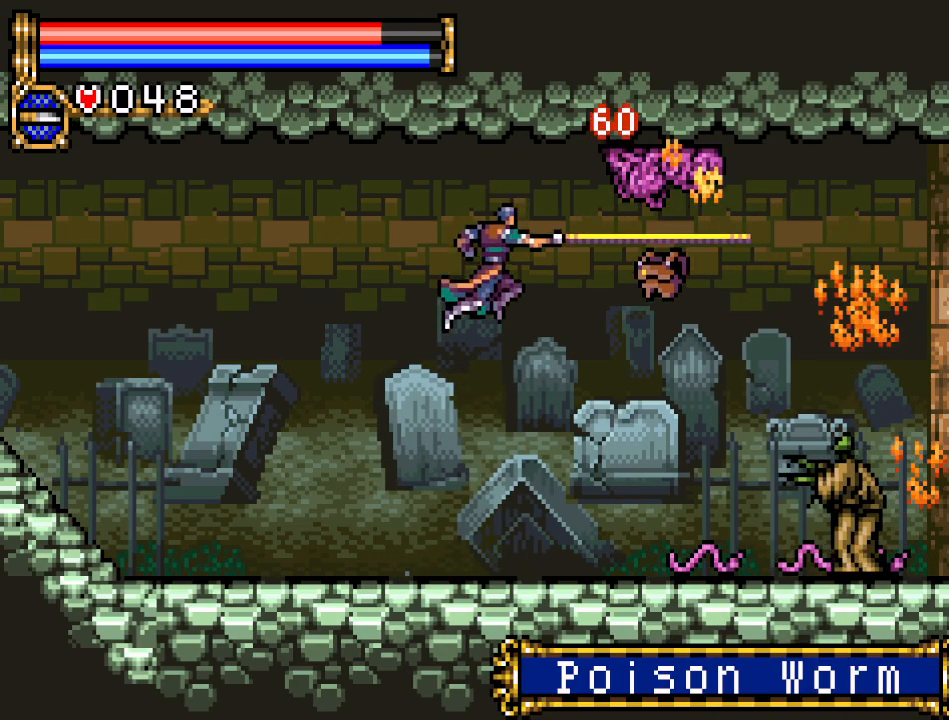
{"buttons": ["A", "DPAD_DOWN"], "events": [[50, "B", "up"], [367, "DPAD_DOWN", "down"], [450, "A", "down"]]}
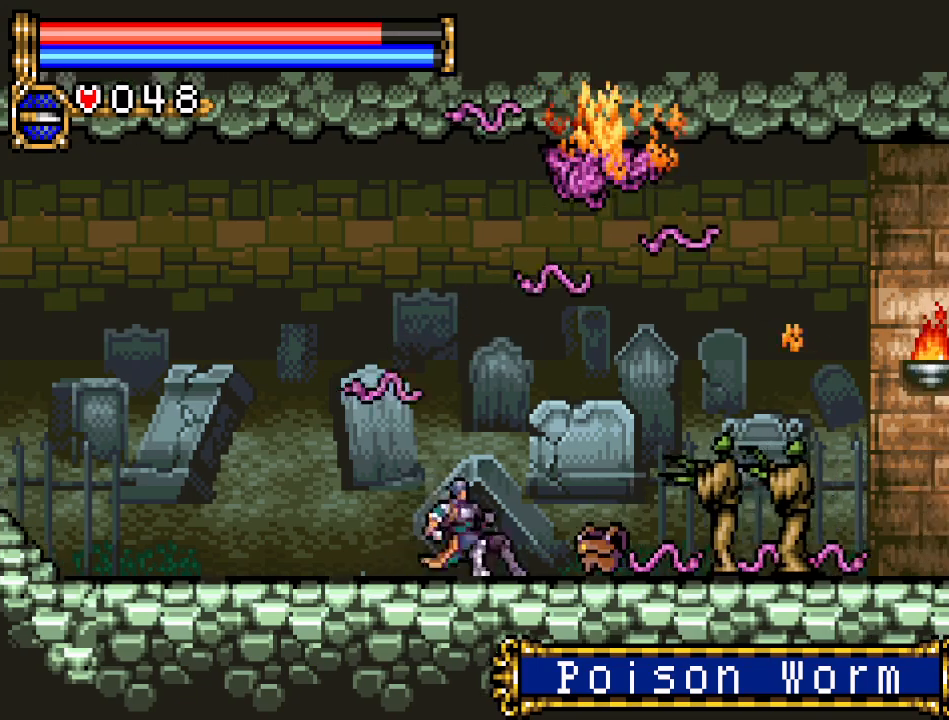
{"buttons": ["DPAD_DOWN"], "events": [[184, "A", "up"]]}
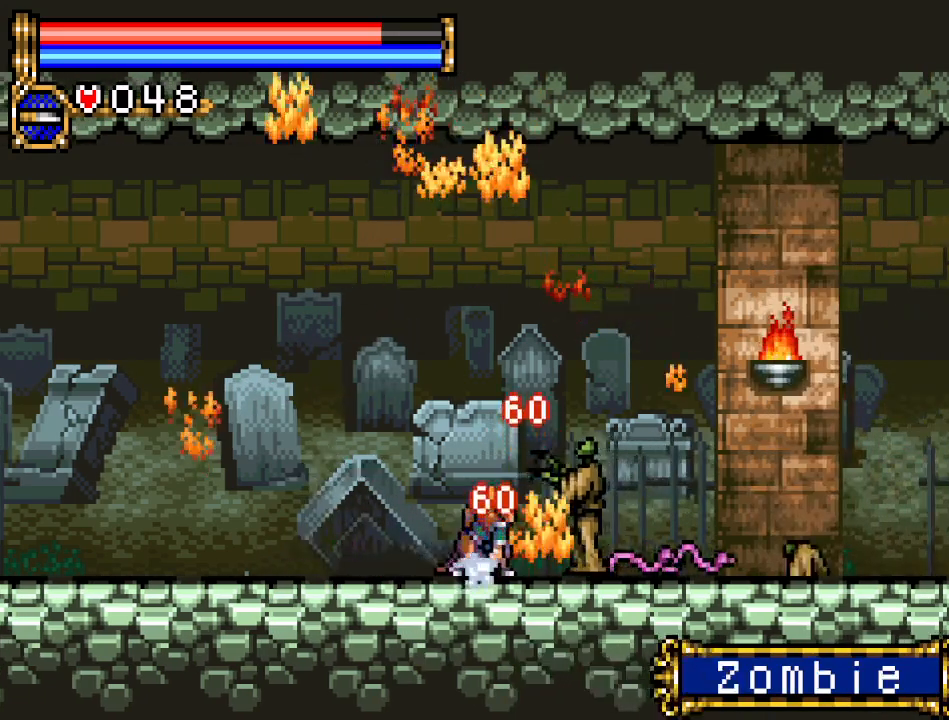
{"buttons": ["DPAD_DOWN"], "events": [[33, "A", "down"], [250, "A", "up"]]}
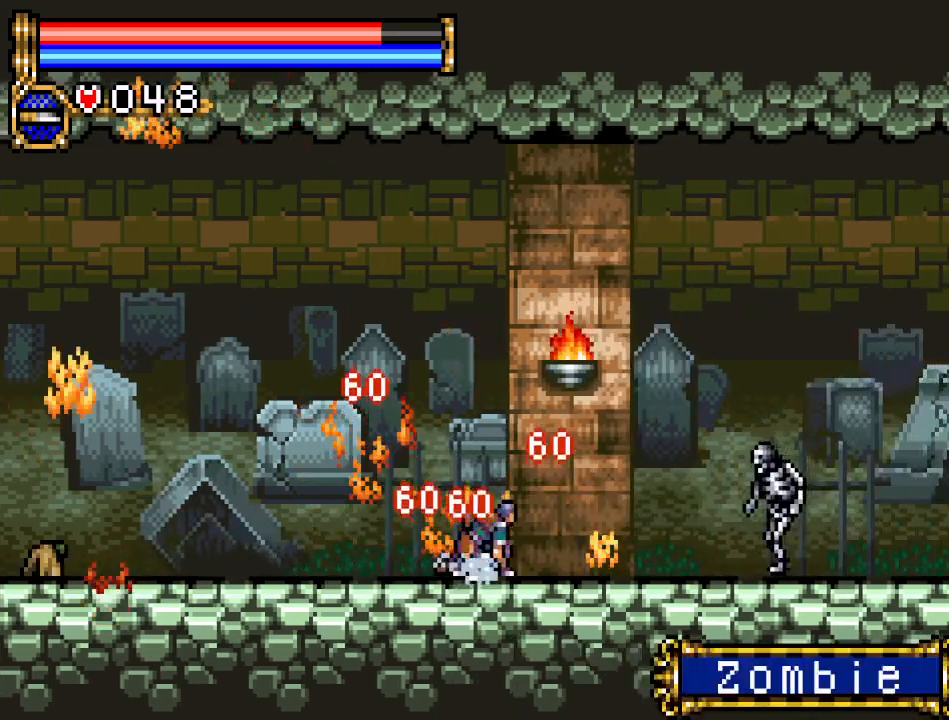
{"buttons": ["DPAD_DOWN"], "events": [[101, "A", "down"], [351, "A", "up"]]}